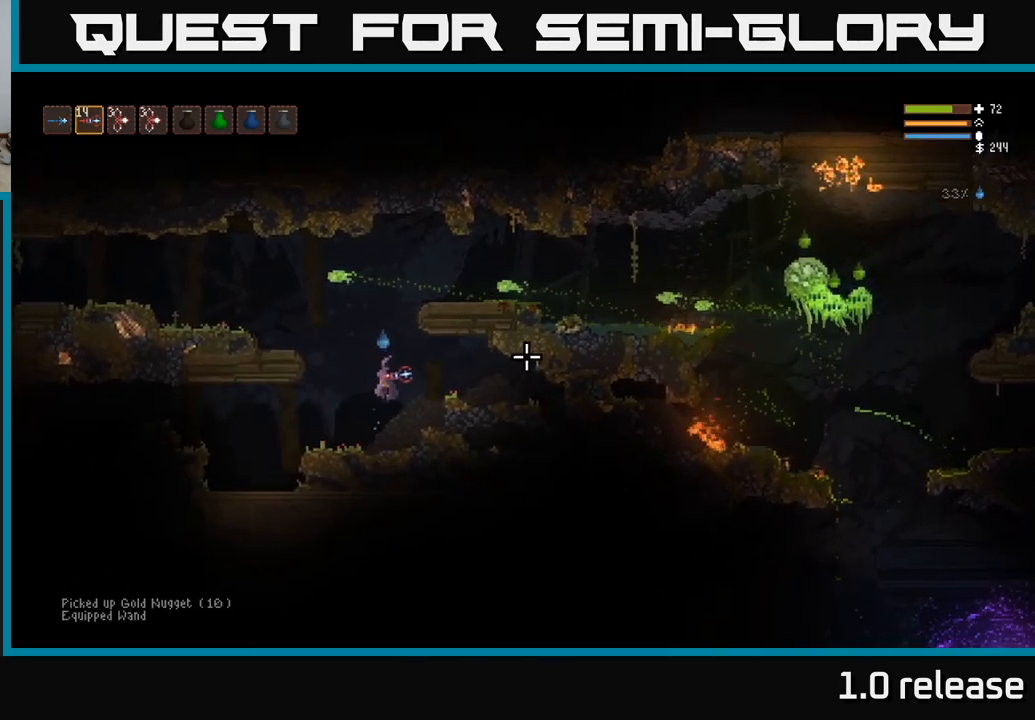
Gameplay with a controller (Xbox layout); each line is a JSON object with the inputs held at the frame after it. "events" lists button and stick changes between this image and that frame as [ms after this image, input, new state], when the widget could be followed in between. Not read: R3.
{"buttons": [], "left_stick": "center", "right_stick": "right", "events": [[33, "left_stick", "right"], [217, "left_stick", "center"]]}
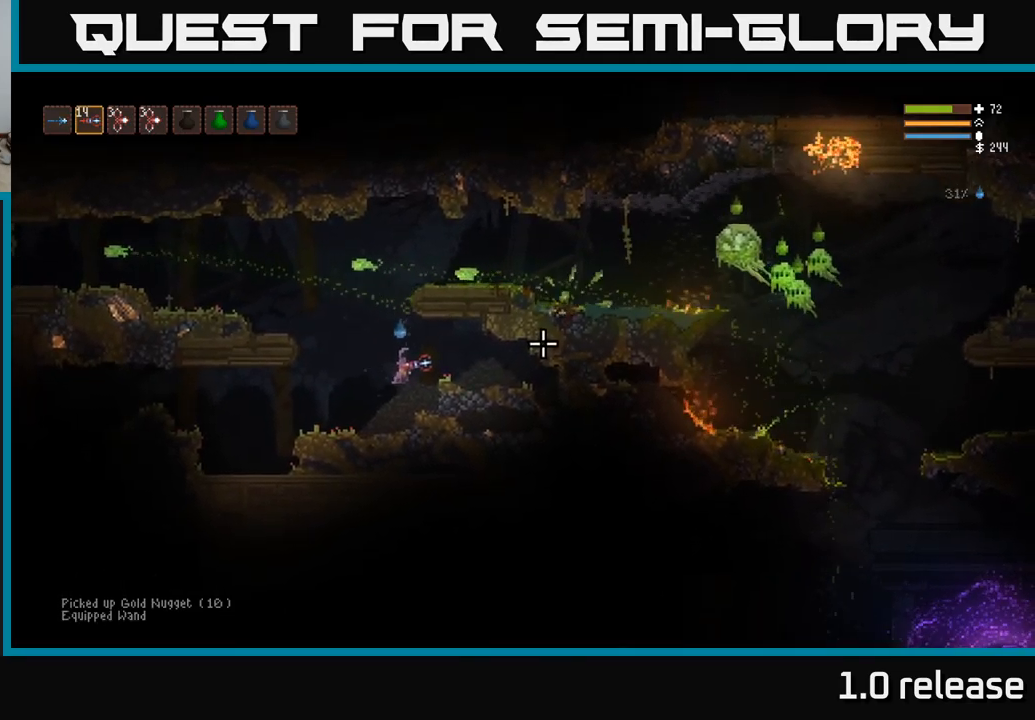
{"buttons": ["L2"], "left_stick": "left", "right_stick": "right", "events": [[67, "left_stick", "left"], [167, "left_stick", "center"], [217, "L2", "down"], [417, "left_stick", "left"]]}
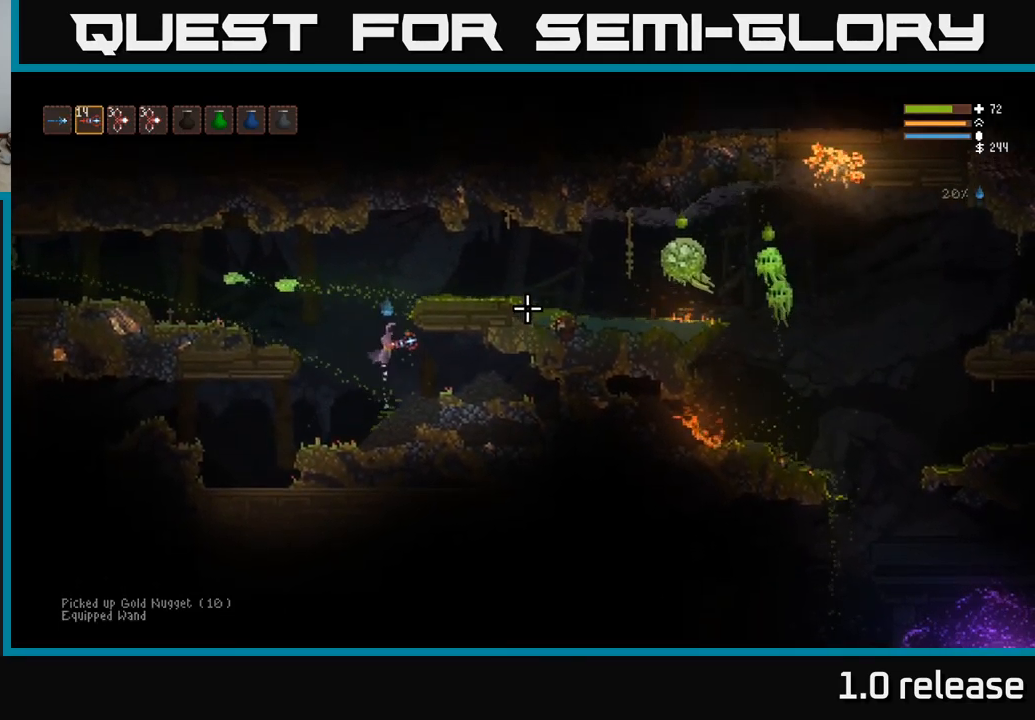
{"buttons": [], "left_stick": "down-left", "right_stick": "right", "events": [[167, "L2", "up"], [350, "R2", "down"], [417, "left_stick", "down-left"], [433, "R2", "up"]]}
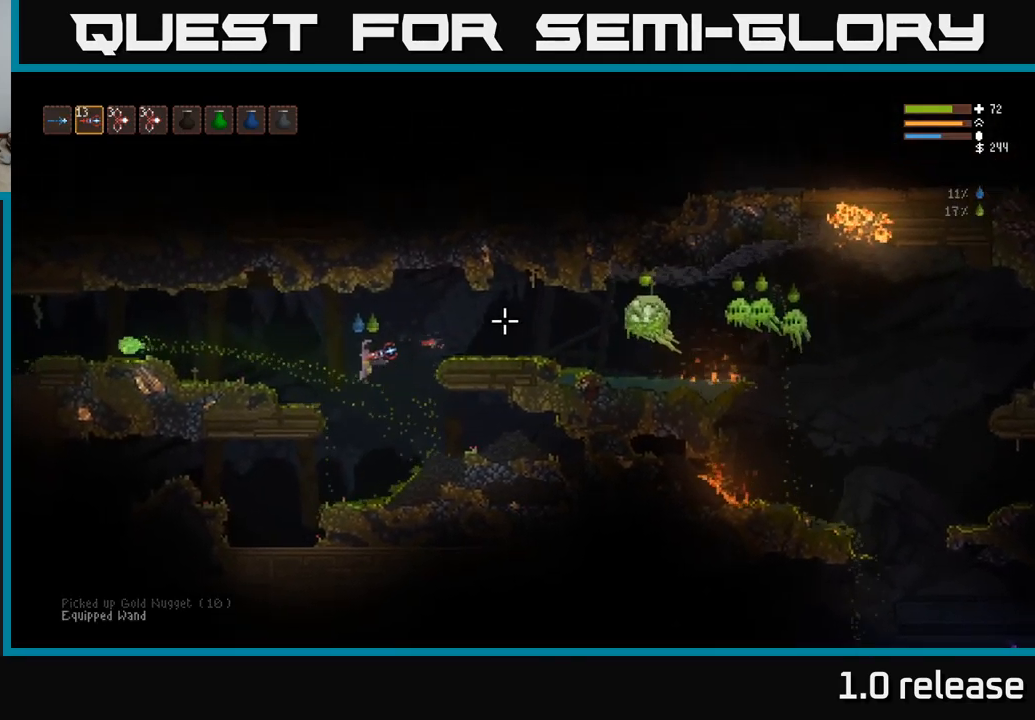
{"buttons": ["L2"], "left_stick": "left", "right_stick": "right", "events": [[50, "left_stick", "center"], [117, "left_stick", "right"], [283, "left_stick", "left"], [433, "L2", "down"]]}
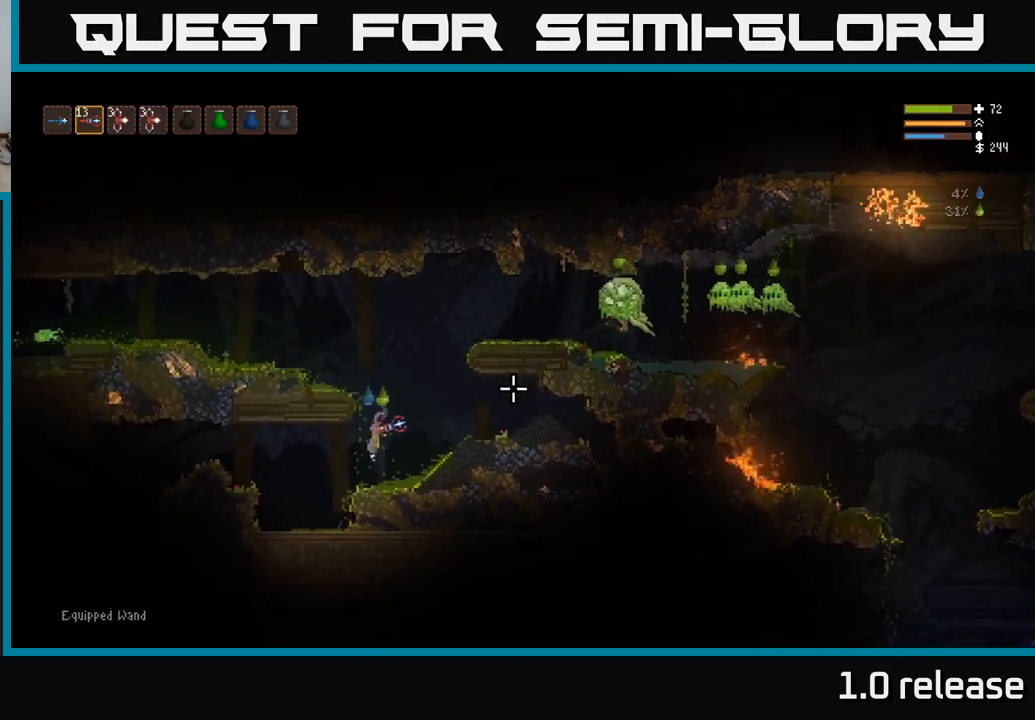
{"buttons": [], "left_stick": "right", "right_stick": "right", "events": [[17, "left_stick", "right"], [283, "L2", "up"]]}
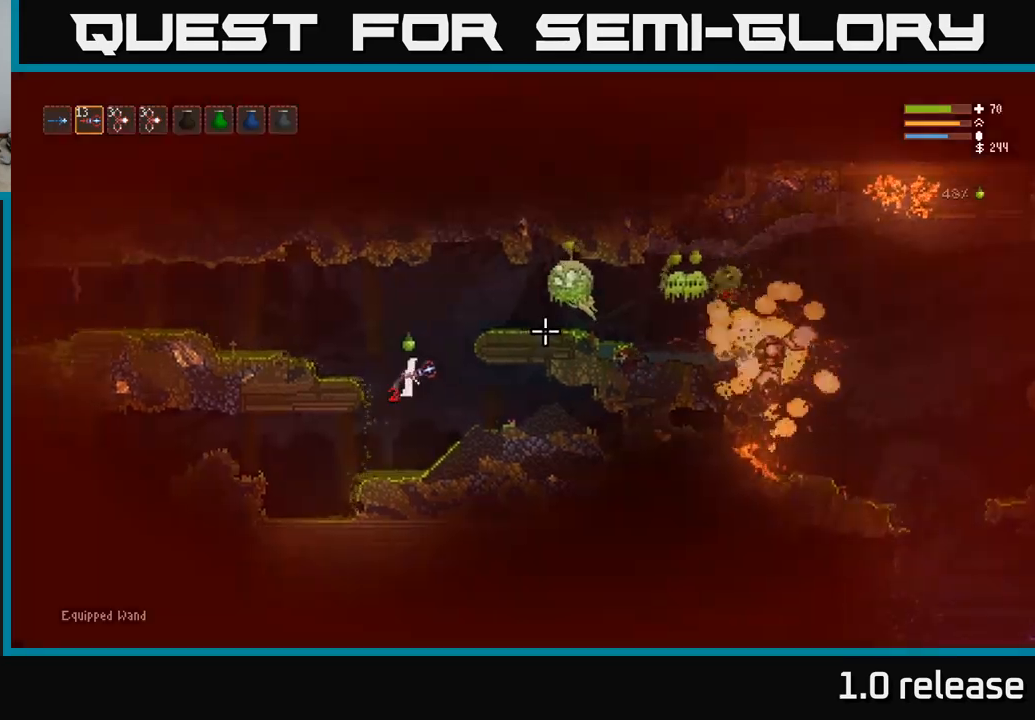
{"buttons": ["L1"], "left_stick": "right", "right_stick": "right", "events": [[100, "L2", "down"], [200, "L2", "up"], [500, "L1", "down"]]}
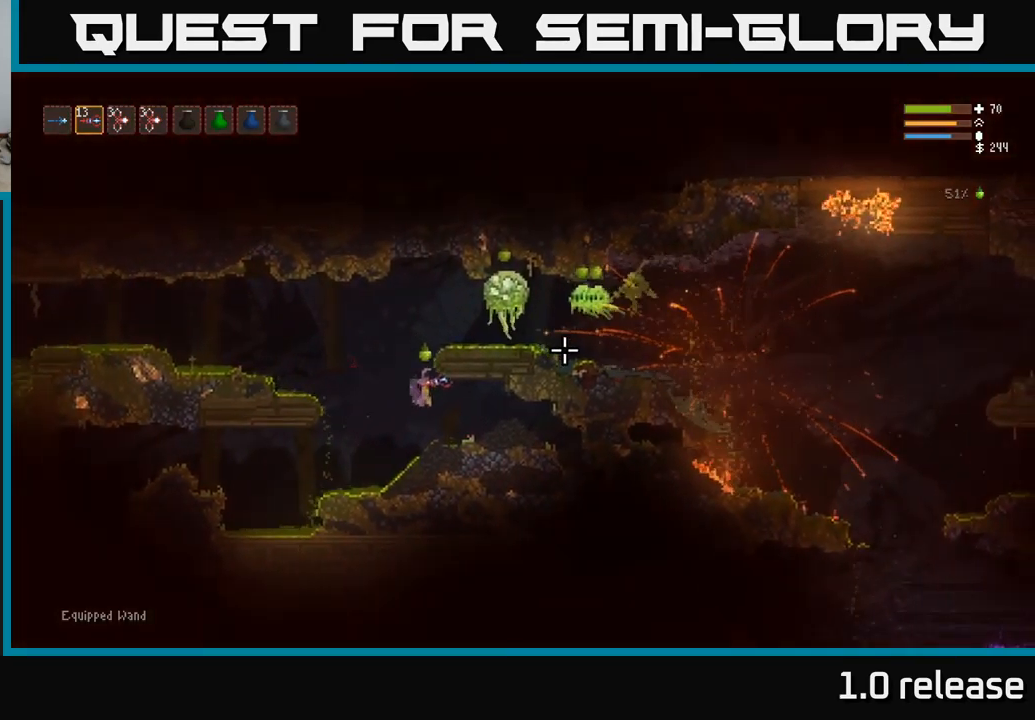
{"buttons": [], "left_stick": "center", "right_stick": "up-left", "events": [[117, "L1", "up"], [250, "right_stick", "up"], [334, "right_stick", "up-left"], [500, "left_stick", "center"]]}
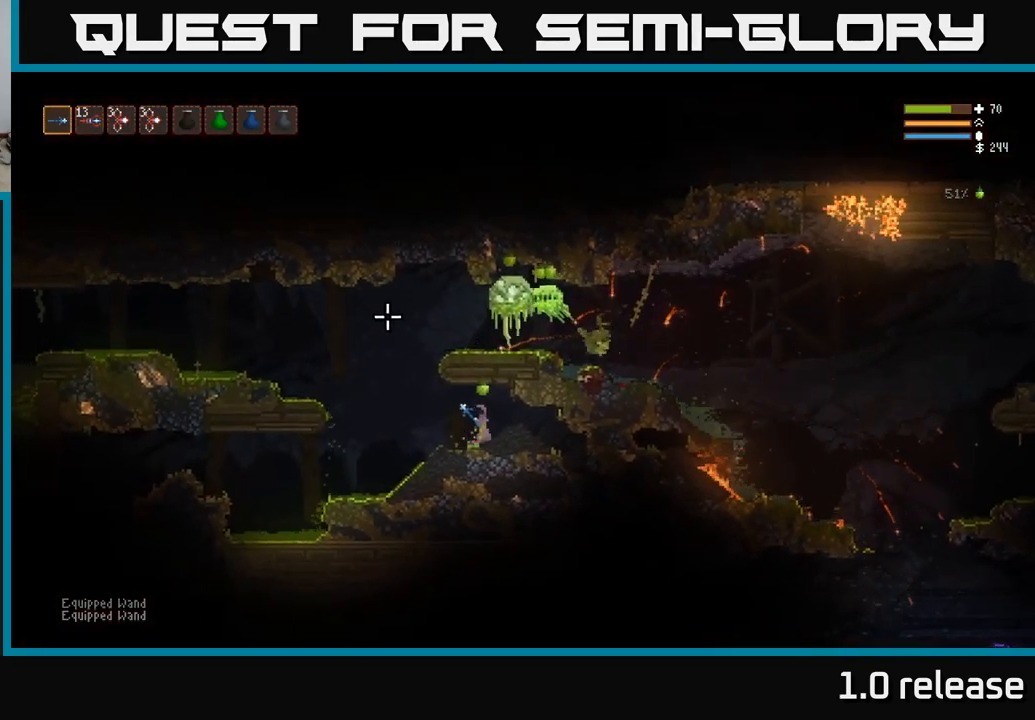
{"buttons": [], "left_stick": "left", "right_stick": "up", "events": [[250, "left_stick", "left"], [334, "right_stick", "up"]]}
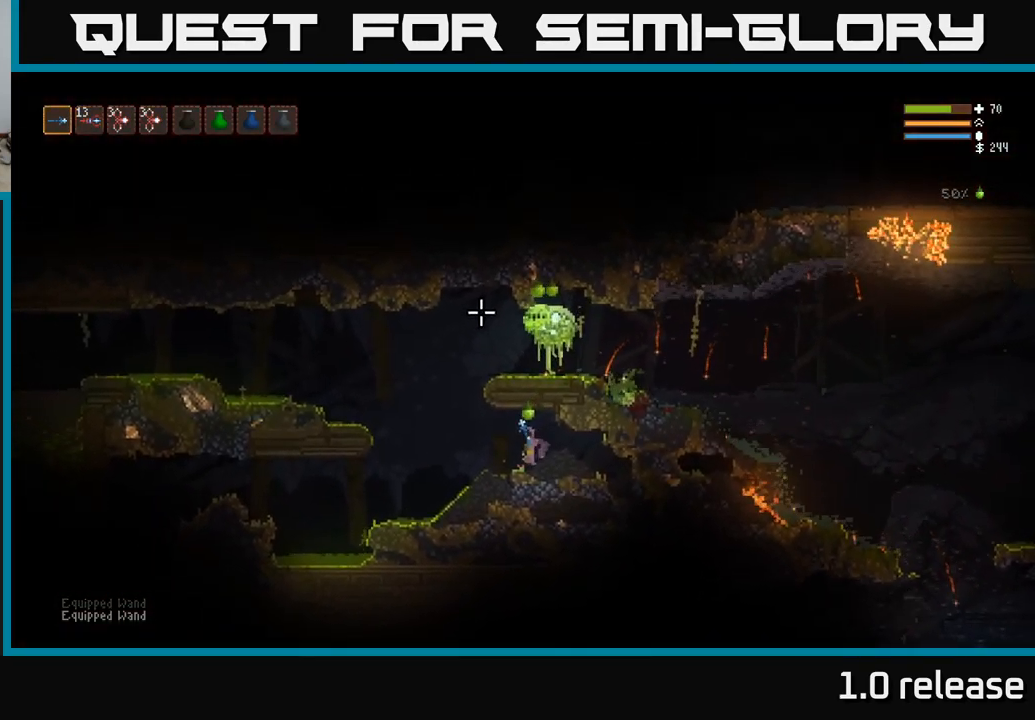
{"buttons": ["L2"], "left_stick": "left", "right_stick": "up-right", "events": [[167, "L2", "down"], [434, "right_stick", "up-right"]]}
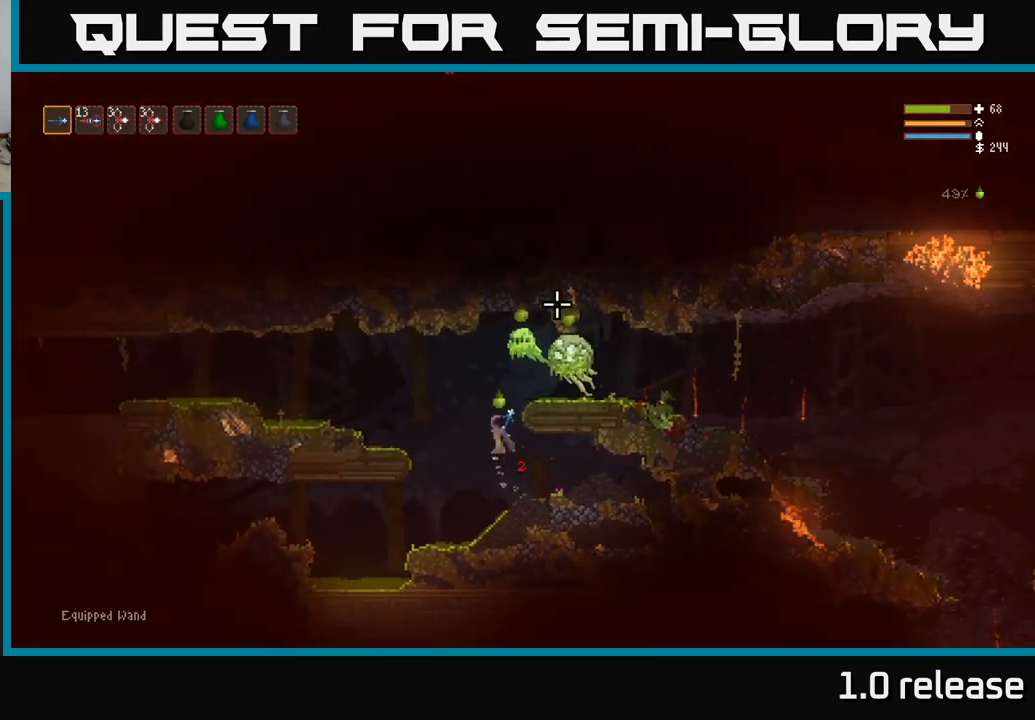
{"buttons": ["L2", "R2"], "left_stick": "left", "right_stick": "up-right", "events": [[50, "R2", "down"], [200, "L2", "up"], [434, "L2", "down"]]}
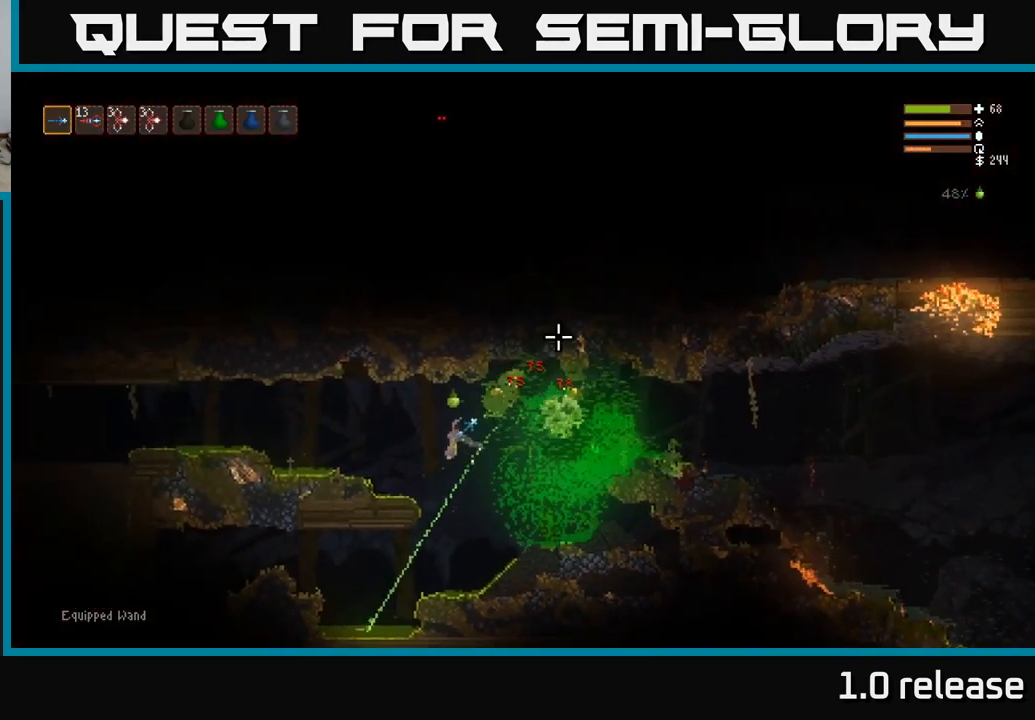
{"buttons": ["L2"], "left_stick": "left", "right_stick": "right", "events": [[67, "L2", "up"], [67, "R2", "up"], [84, "right_stick", "right"], [400, "L2", "down"]]}
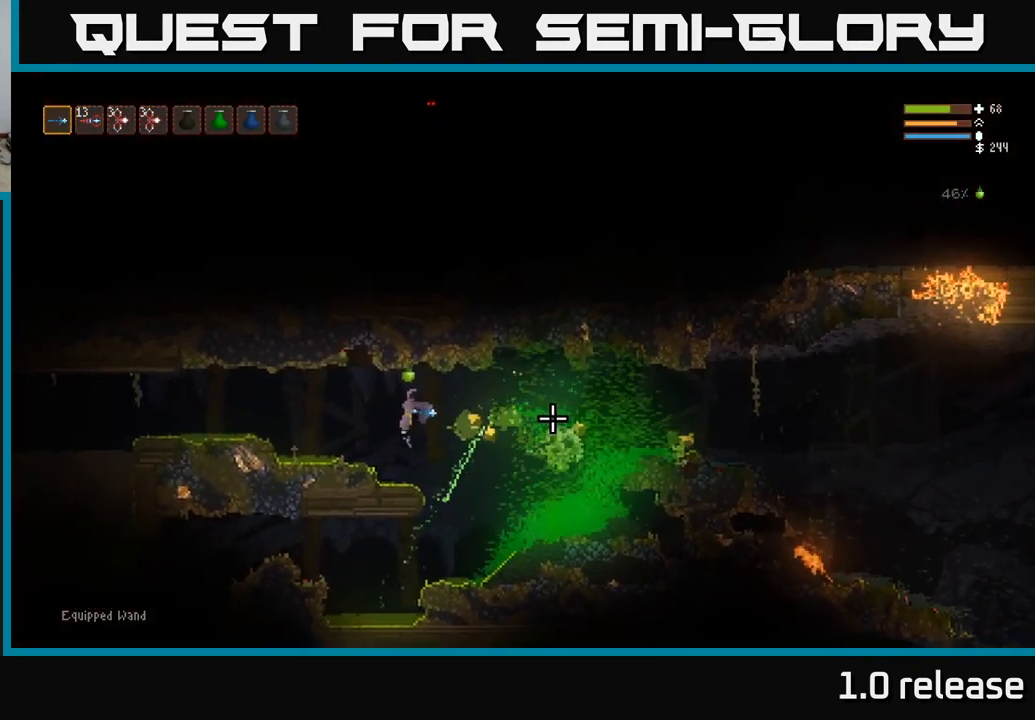
{"buttons": [], "left_stick": "center", "right_stick": "right", "events": [[17, "L2", "up"], [367, "left_stick", "right"], [500, "left_stick", "center"]]}
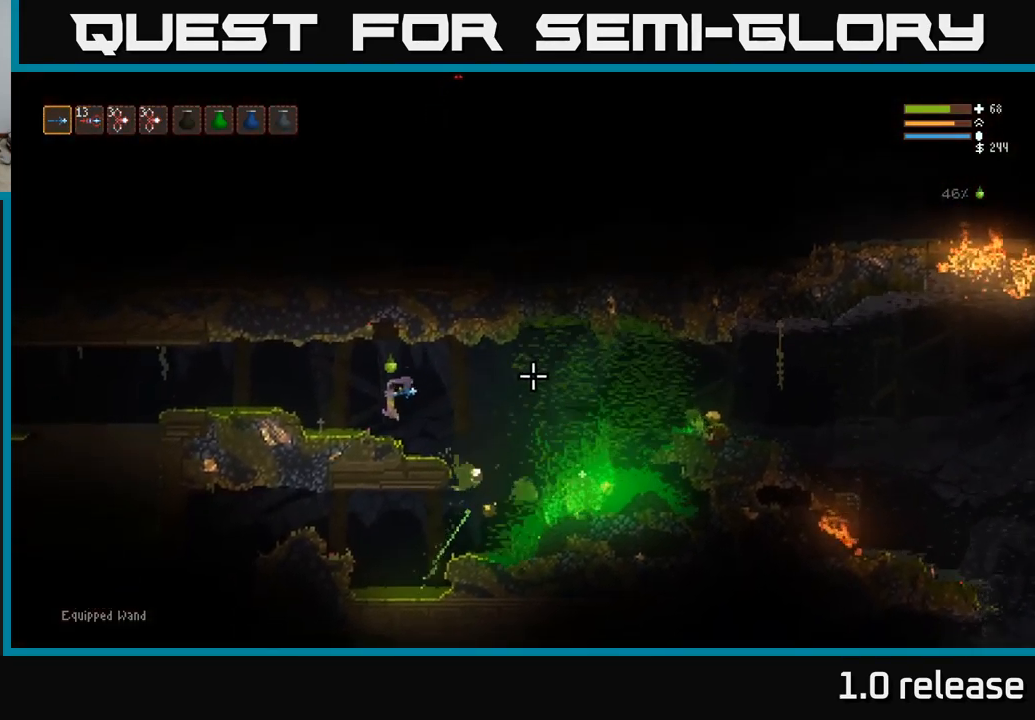
{"buttons": ["L2"], "left_stick": "right", "right_stick": "right", "events": [[367, "L2", "down"], [384, "left_stick", "right"]]}
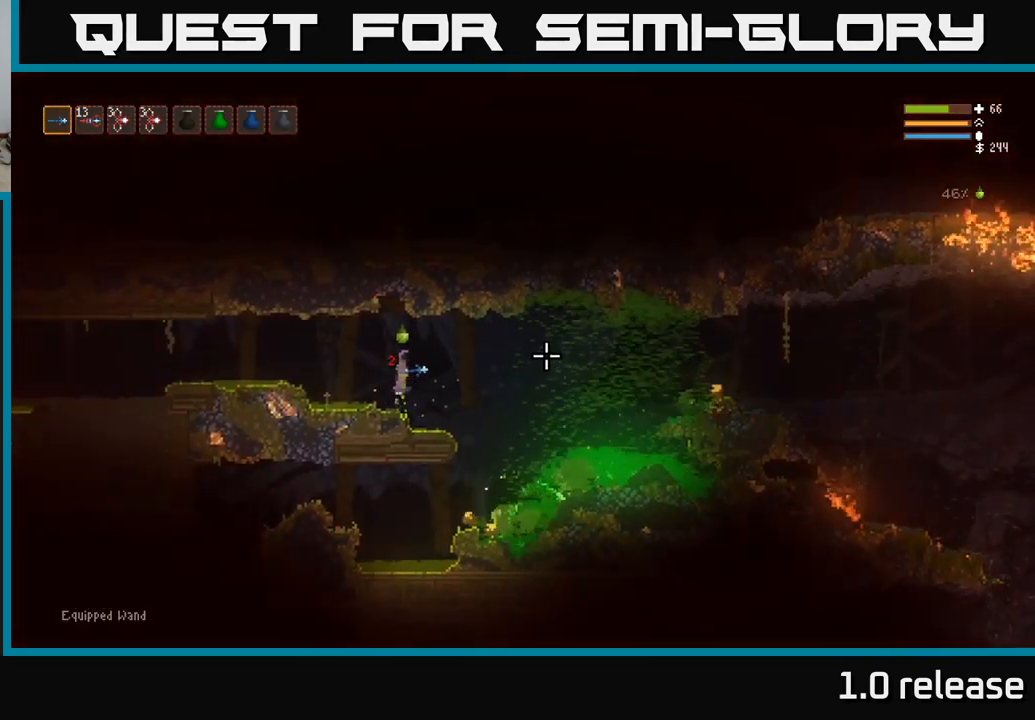
{"buttons": [], "left_stick": "right", "right_stick": "right", "events": [[17, "L2", "up"]]}
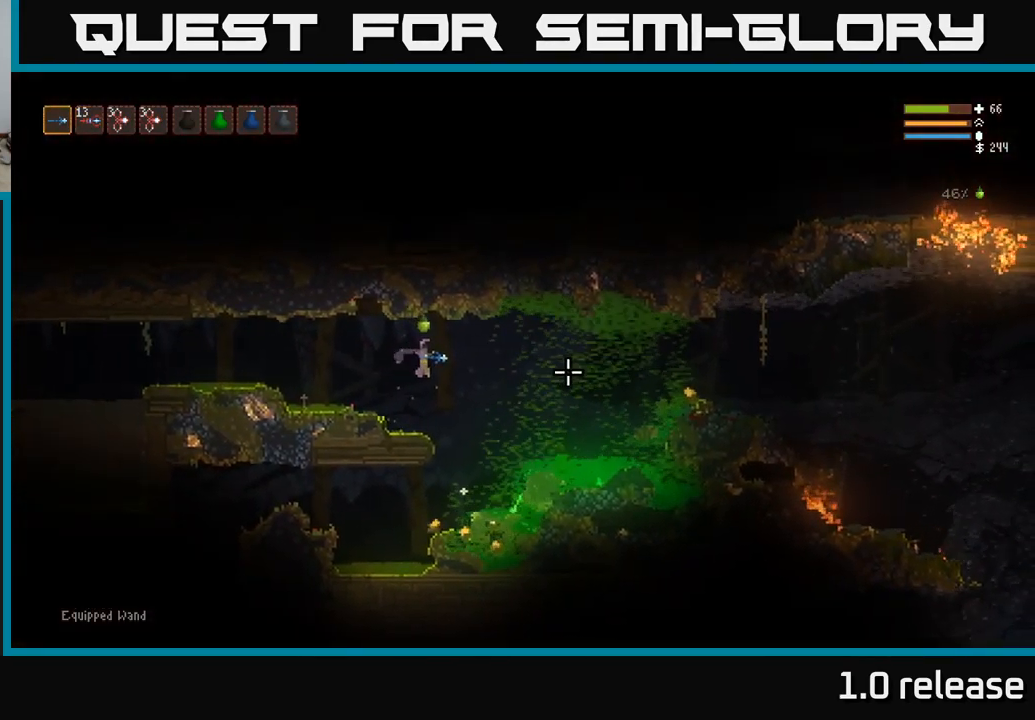
{"buttons": [], "left_stick": "center", "right_stick": "right", "events": [[300, "left_stick", "left"], [367, "L2", "down"], [466, "left_stick", "center"], [500, "L2", "up"]]}
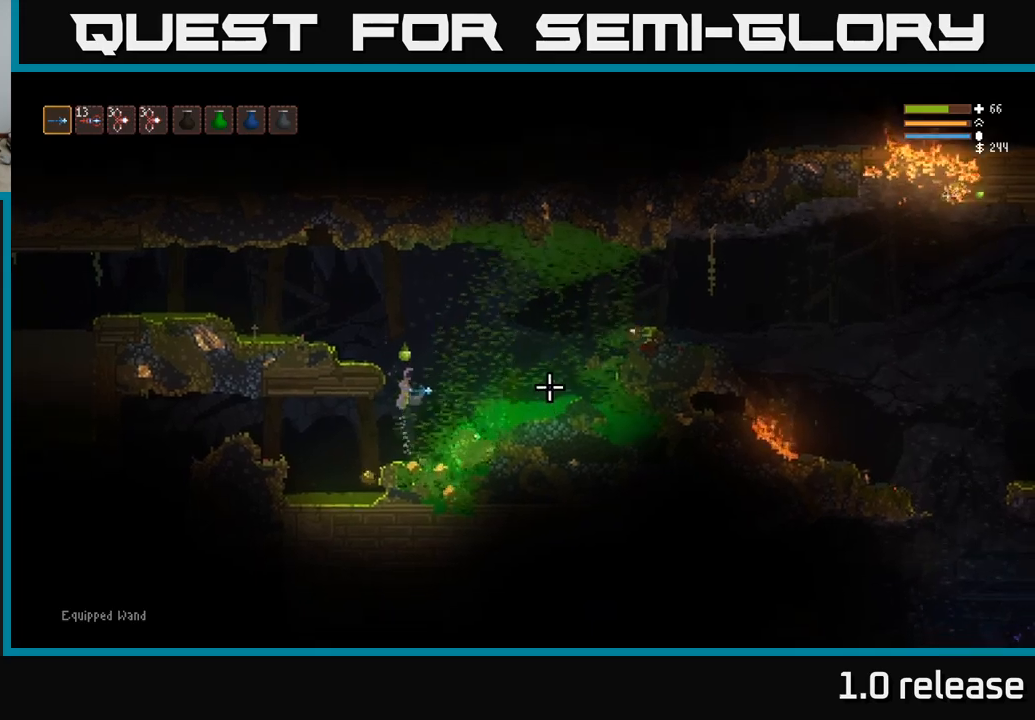
{"buttons": ["L2"], "left_stick": "left", "right_stick": "right", "events": [[467, "L2", "down"], [467, "left_stick", "left"]]}
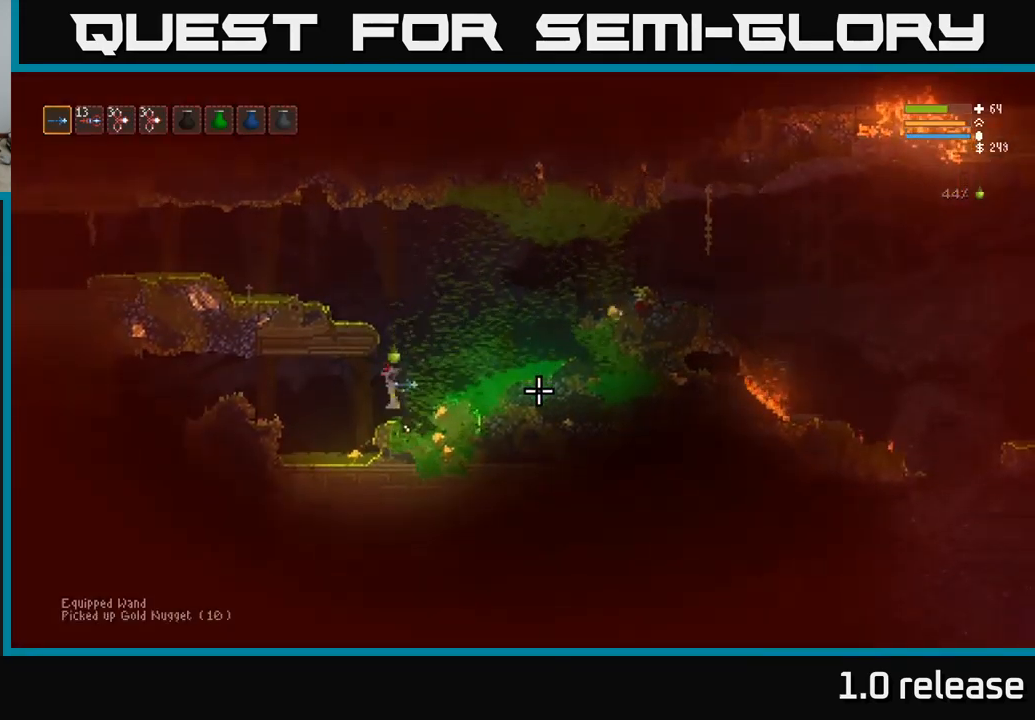
{"buttons": [], "left_stick": "center", "right_stick": "right", "events": [[117, "L2", "up"], [350, "left_stick", "center"]]}
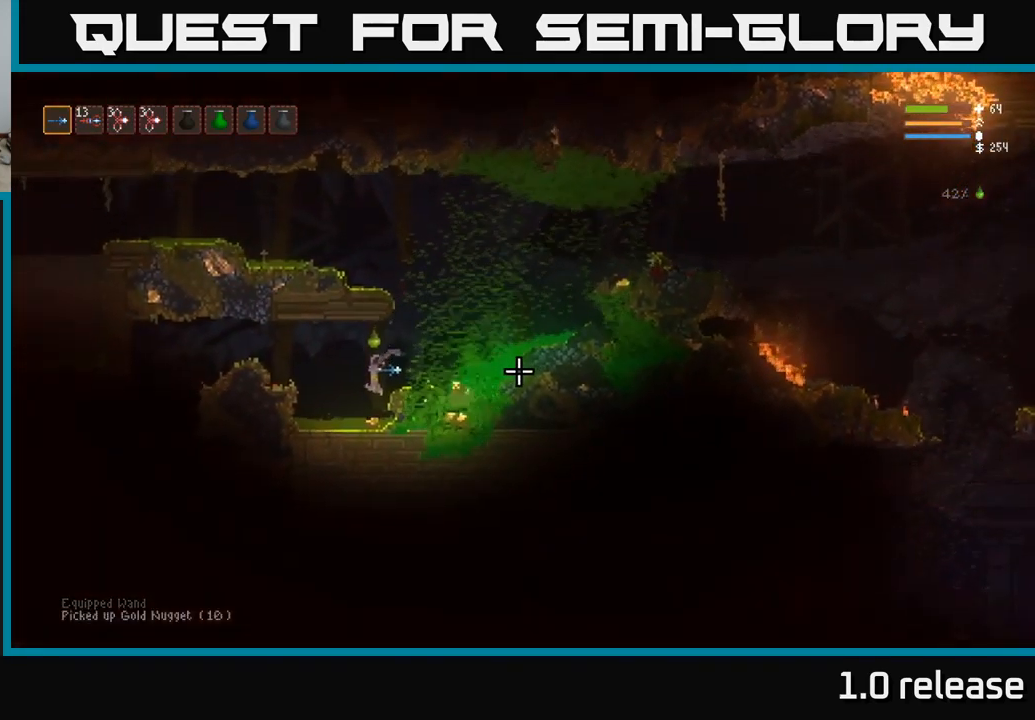
{"buttons": ["L2"], "left_stick": "left", "right_stick": "right", "events": [[84, "L2", "down"], [84, "left_stick", "left"], [350, "L2", "up"], [467, "L2", "down"]]}
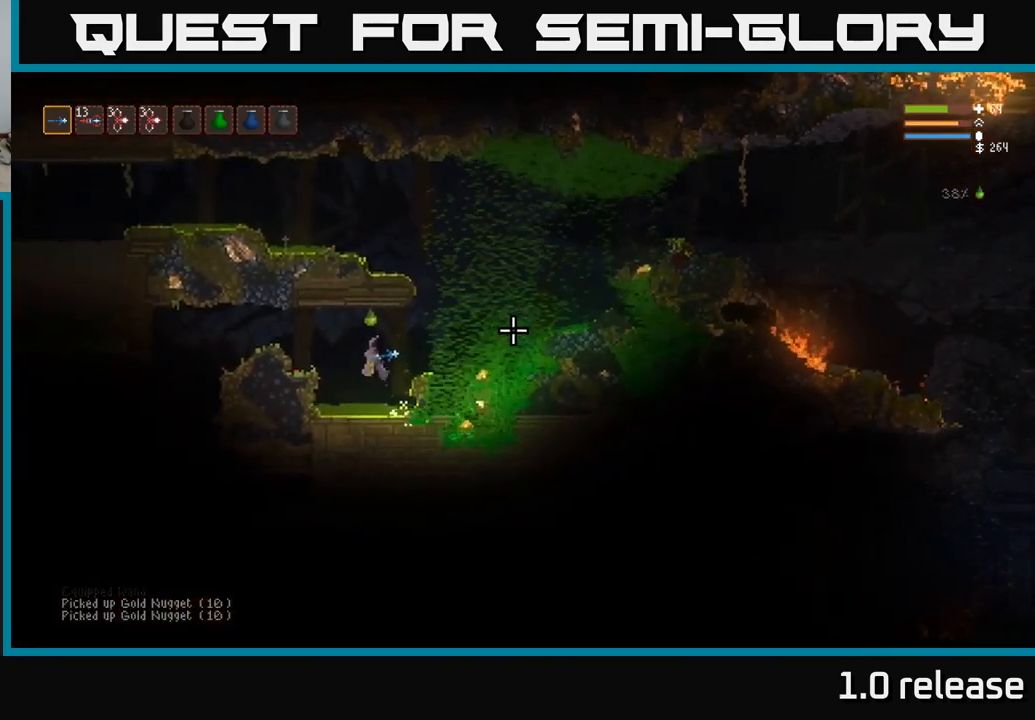
{"buttons": [], "left_stick": "left", "right_stick": "right", "events": [[84, "L2", "up"], [200, "L2", "down"], [284, "L2", "up"]]}
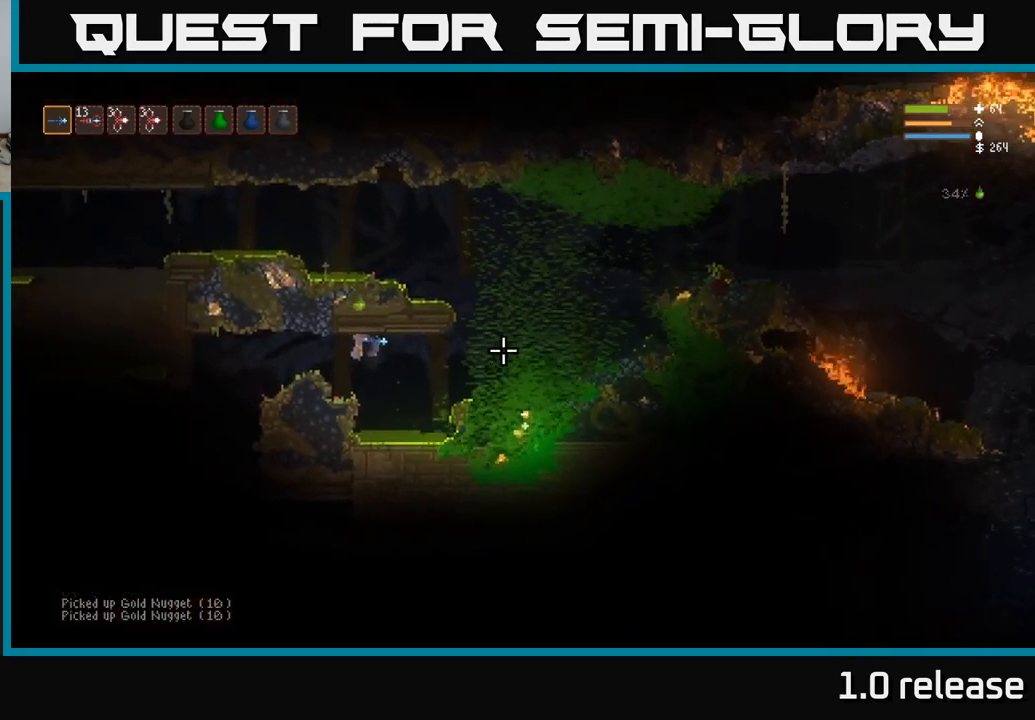
{"buttons": [], "left_stick": "center", "right_stick": "right", "events": [[167, "left_stick", "center"]]}
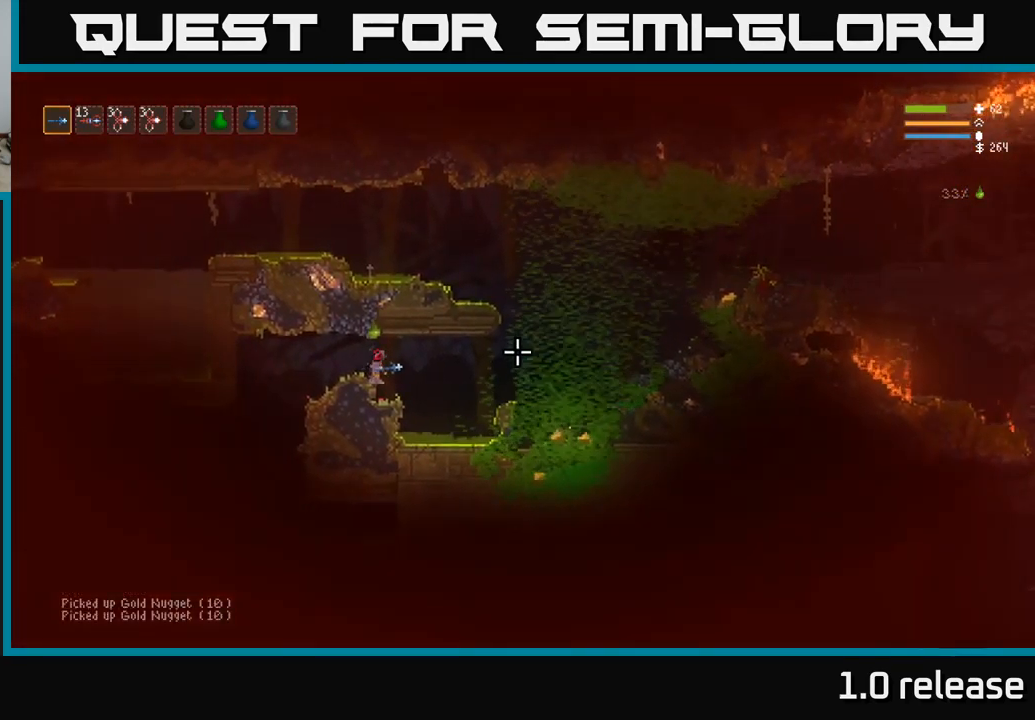
{"buttons": [], "left_stick": "right", "right_stick": "right", "events": [[50, "left_stick", "right"], [167, "L2", "down"], [334, "L2", "up"]]}
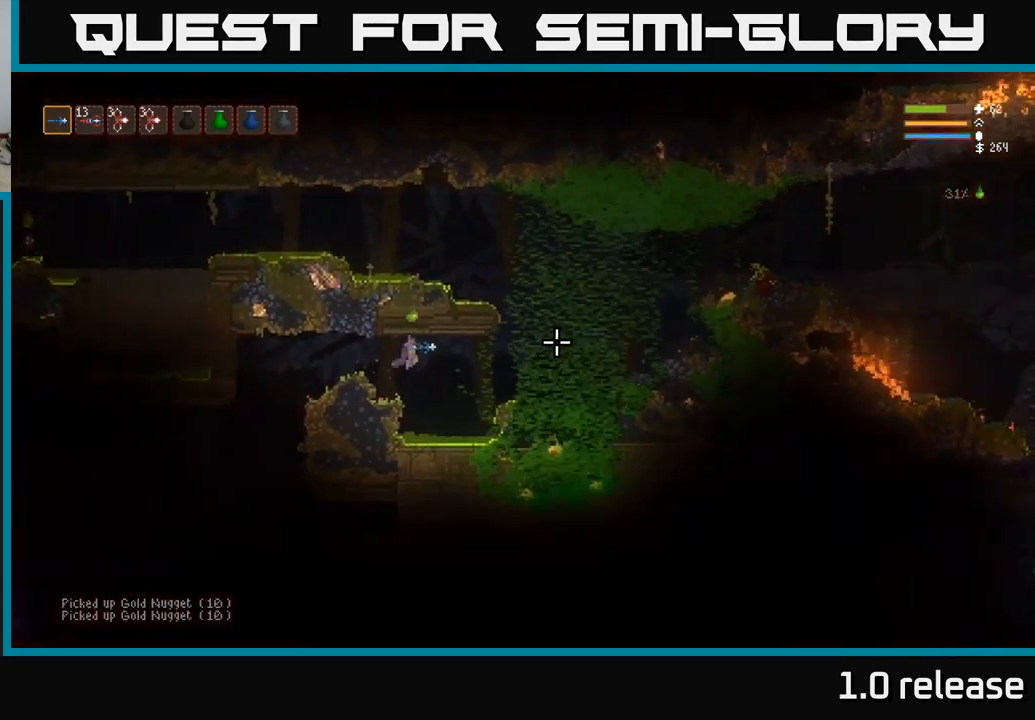
{"buttons": [], "left_stick": "right", "right_stick": "right", "events": [[234, "L2", "down"], [367, "L2", "up"]]}
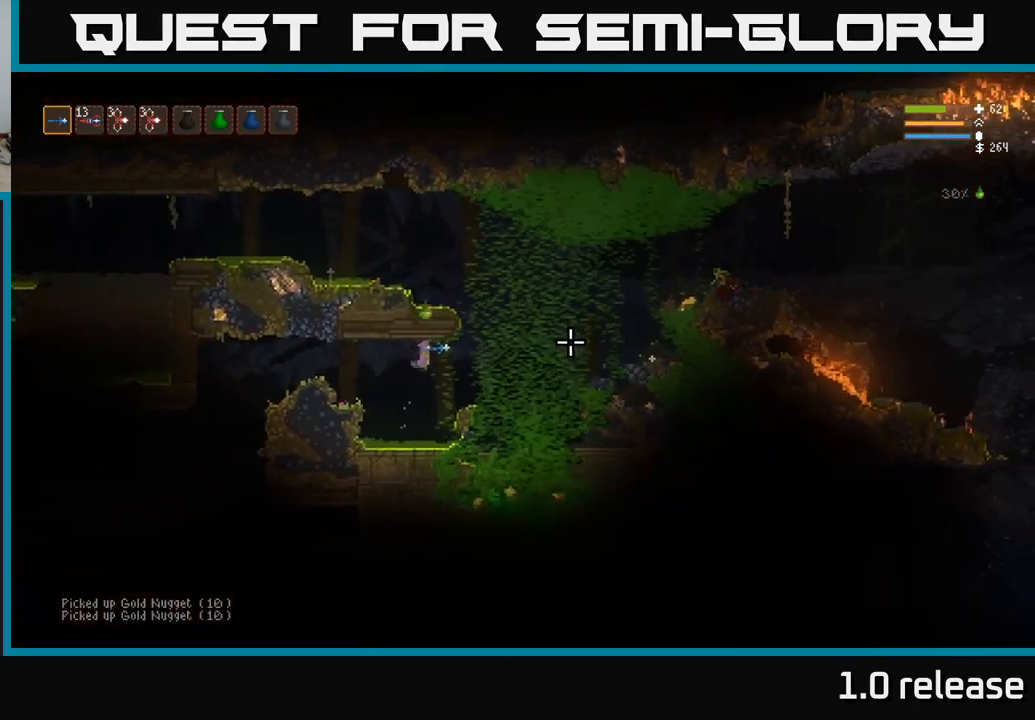
{"buttons": [], "left_stick": "right", "right_stick": "right", "events": []}
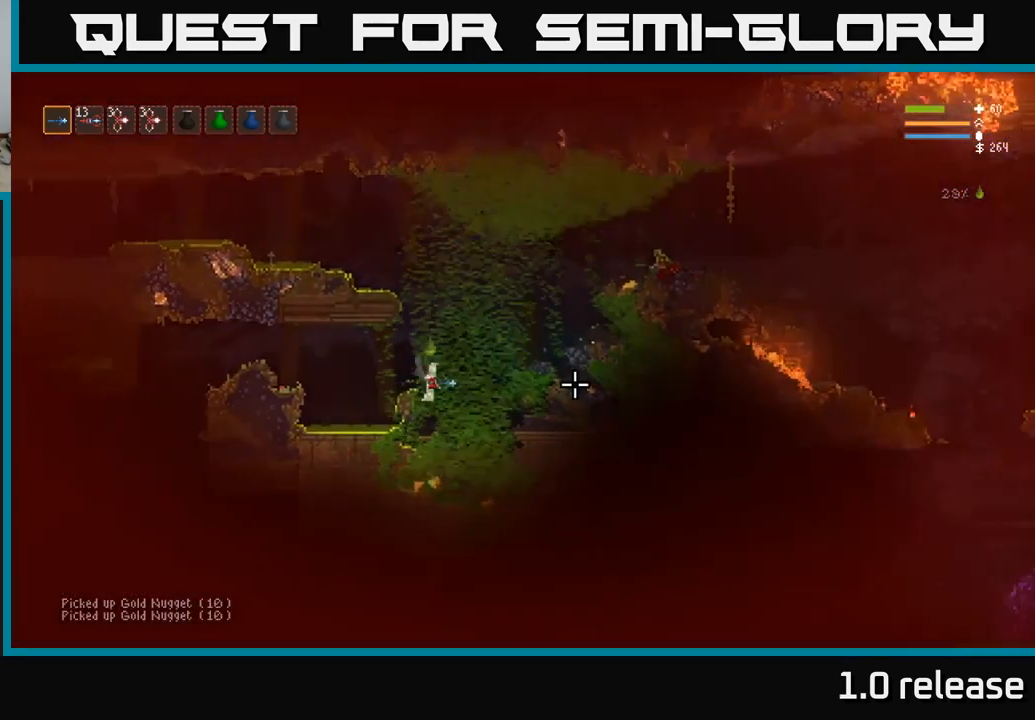
{"buttons": [], "left_stick": "right", "right_stick": "right", "events": [[100, "L2", "down"], [150, "left_stick", "up-left"], [367, "left_stick", "right"], [450, "L2", "up"]]}
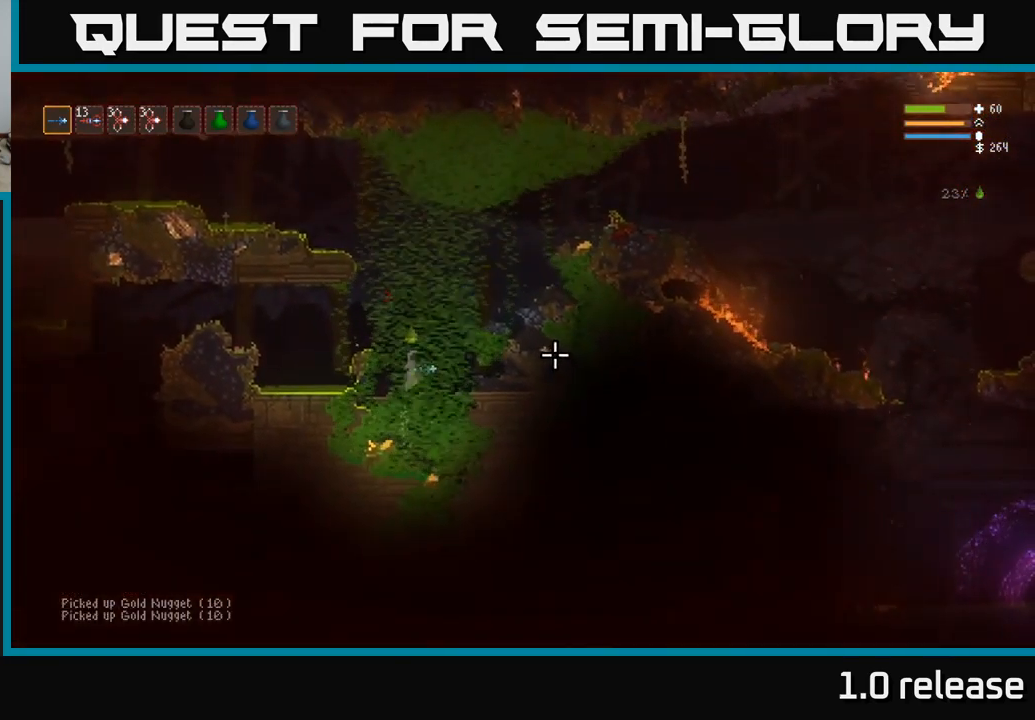
{"buttons": ["L2"], "left_stick": "right", "right_stick": "right", "events": [[100, "L2", "down"]]}
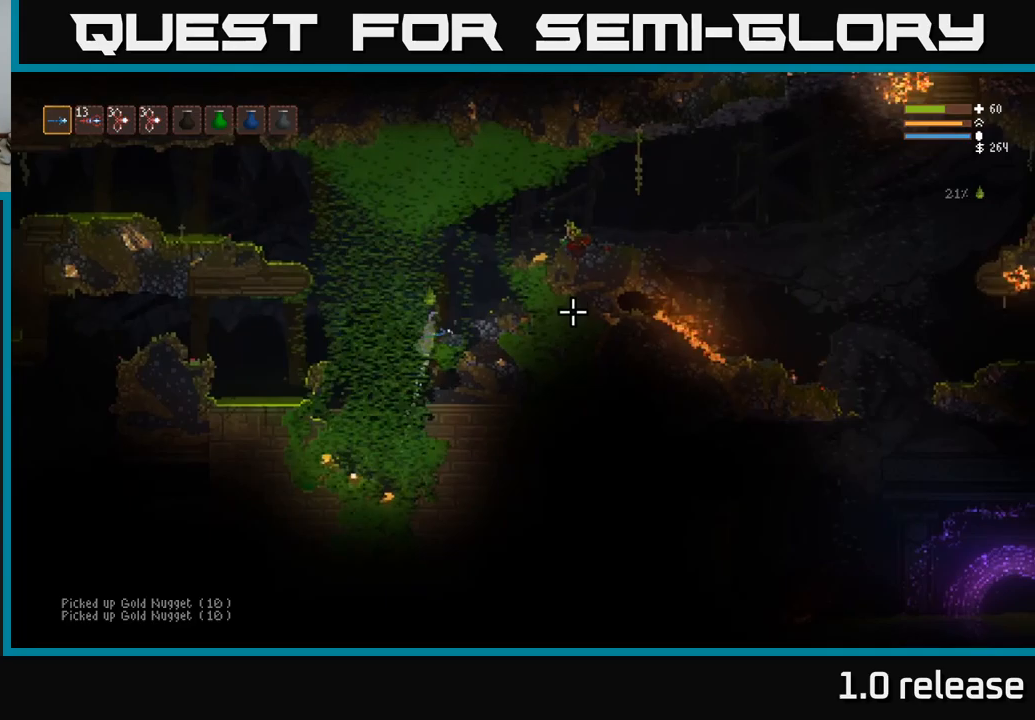
{"buttons": [], "left_stick": "right", "right_stick": "right", "events": [[17, "left_stick", "up"], [183, "left_stick", "right"], [400, "L2", "up"]]}
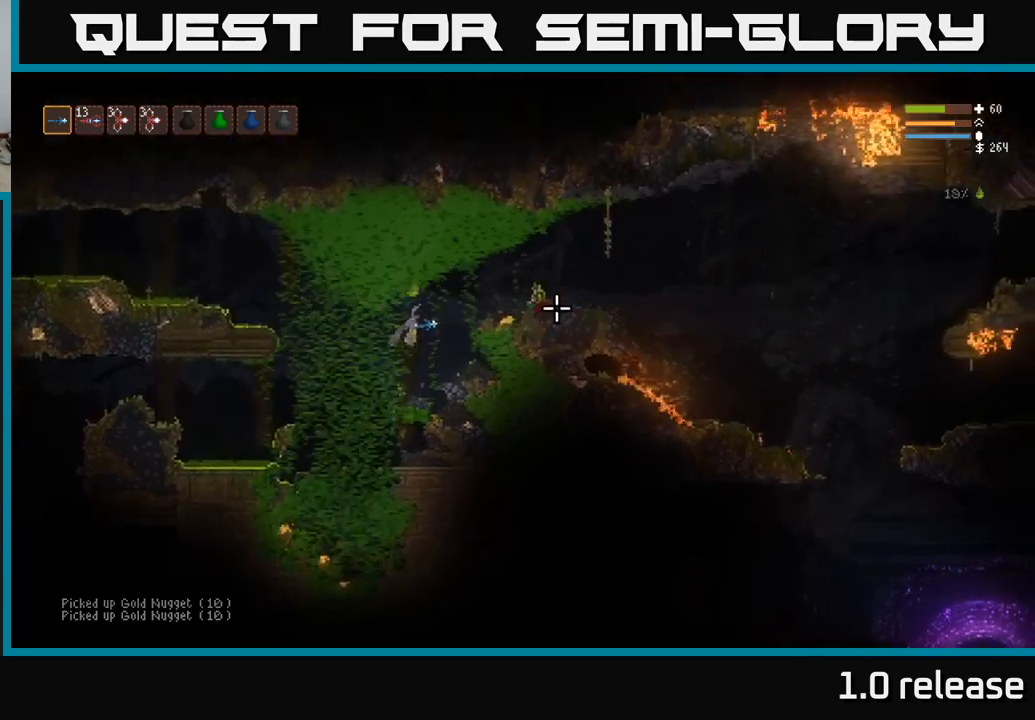
{"buttons": [], "left_stick": "right", "right_stick": "right", "events": [[50, "L2", "down"], [183, "L2", "up"]]}
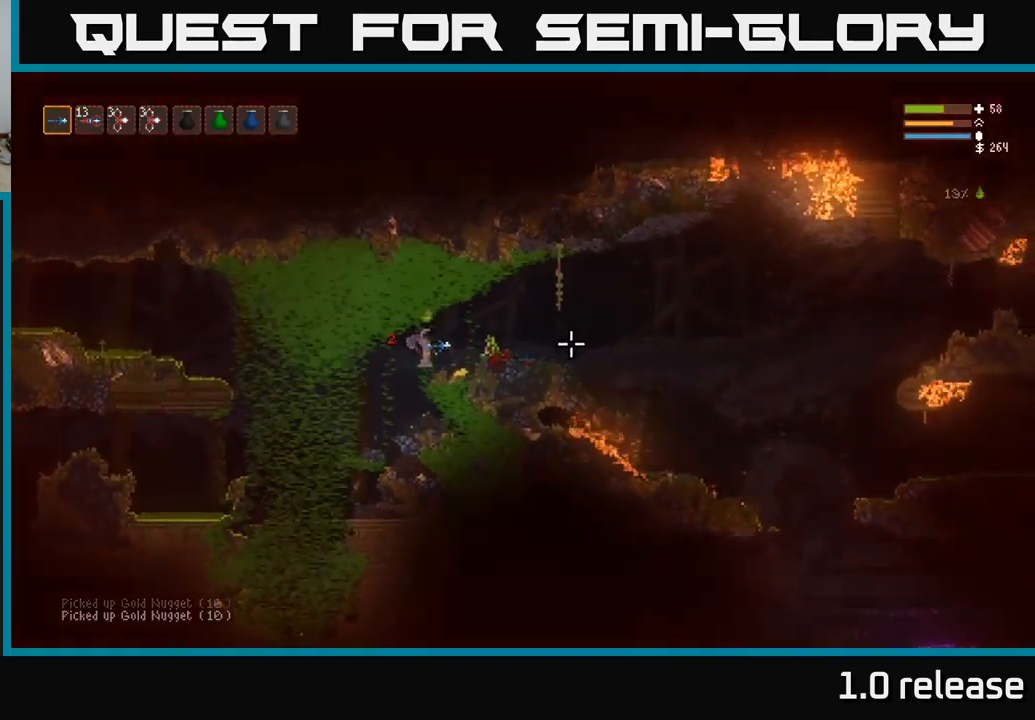
{"buttons": [], "left_stick": "right", "right_stick": "right", "events": [[183, "L2", "down"], [317, "L2", "up"]]}
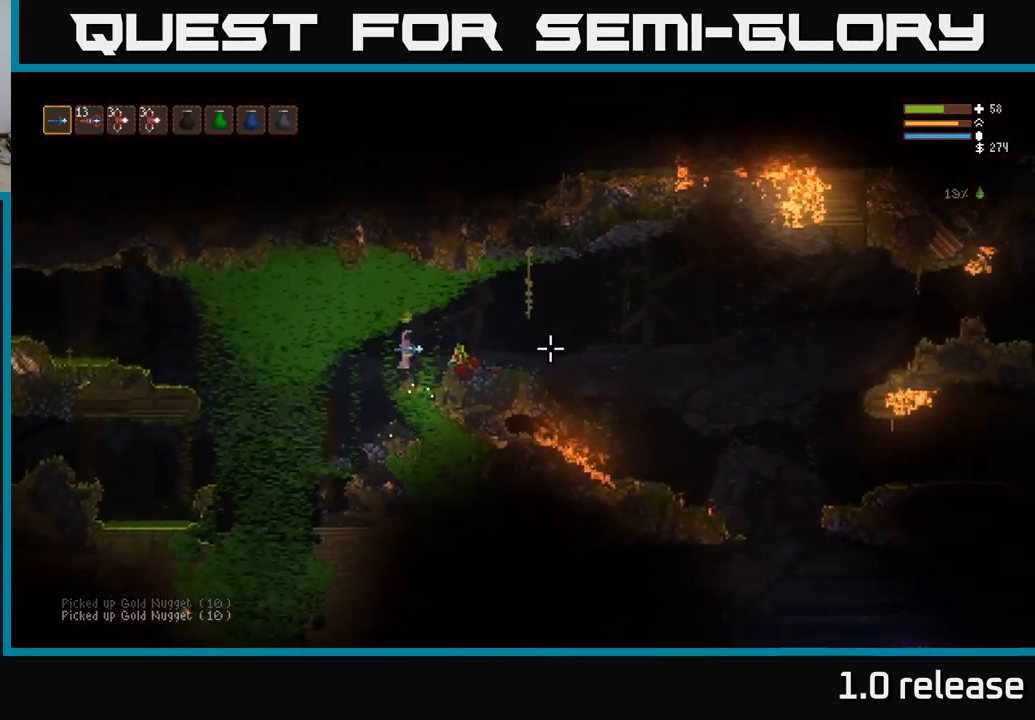
{"buttons": [], "left_stick": "right", "right_stick": "right", "events": [[67, "L2", "down"], [500, "L2", "up"]]}
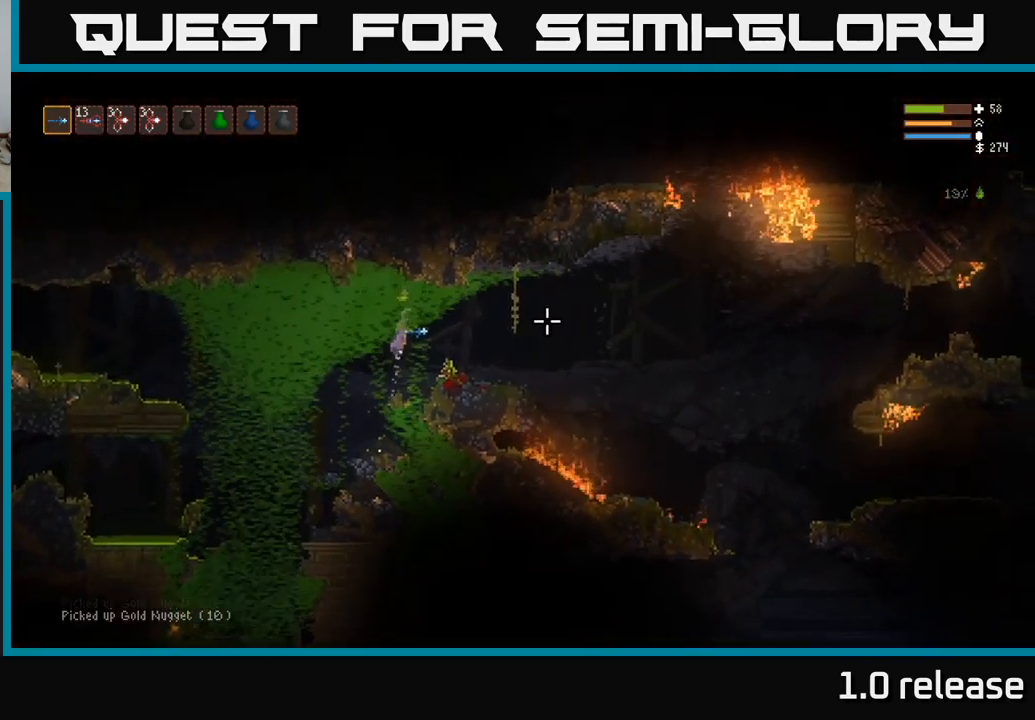
{"buttons": [], "left_stick": "right", "right_stick": "right", "events": []}
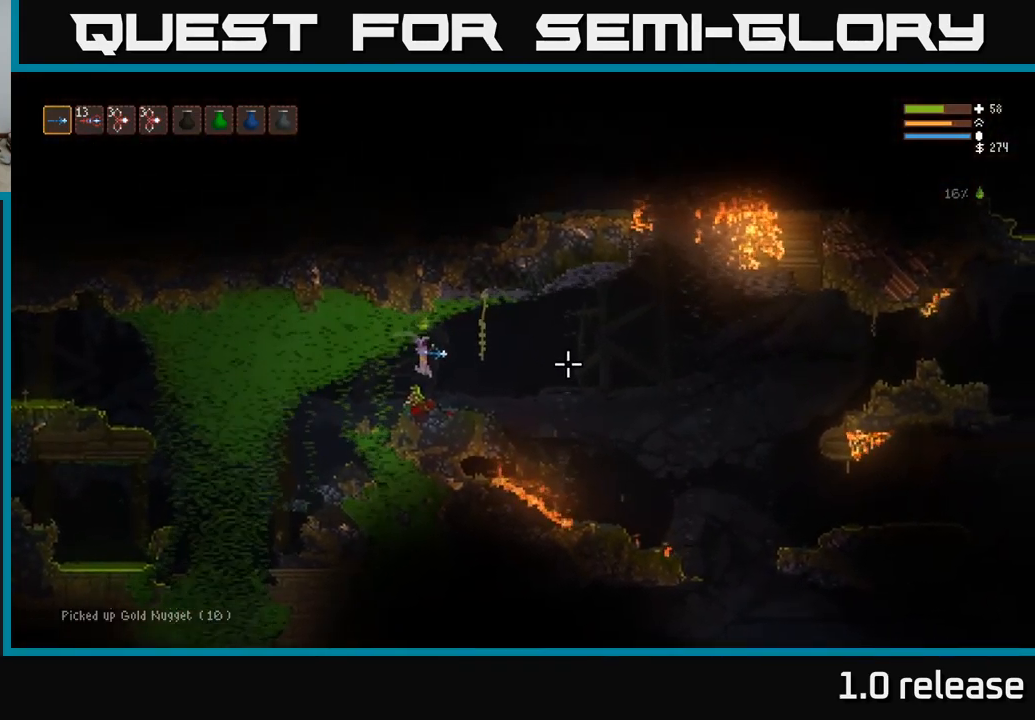
{"buttons": [], "left_stick": "right", "right_stick": "right", "events": []}